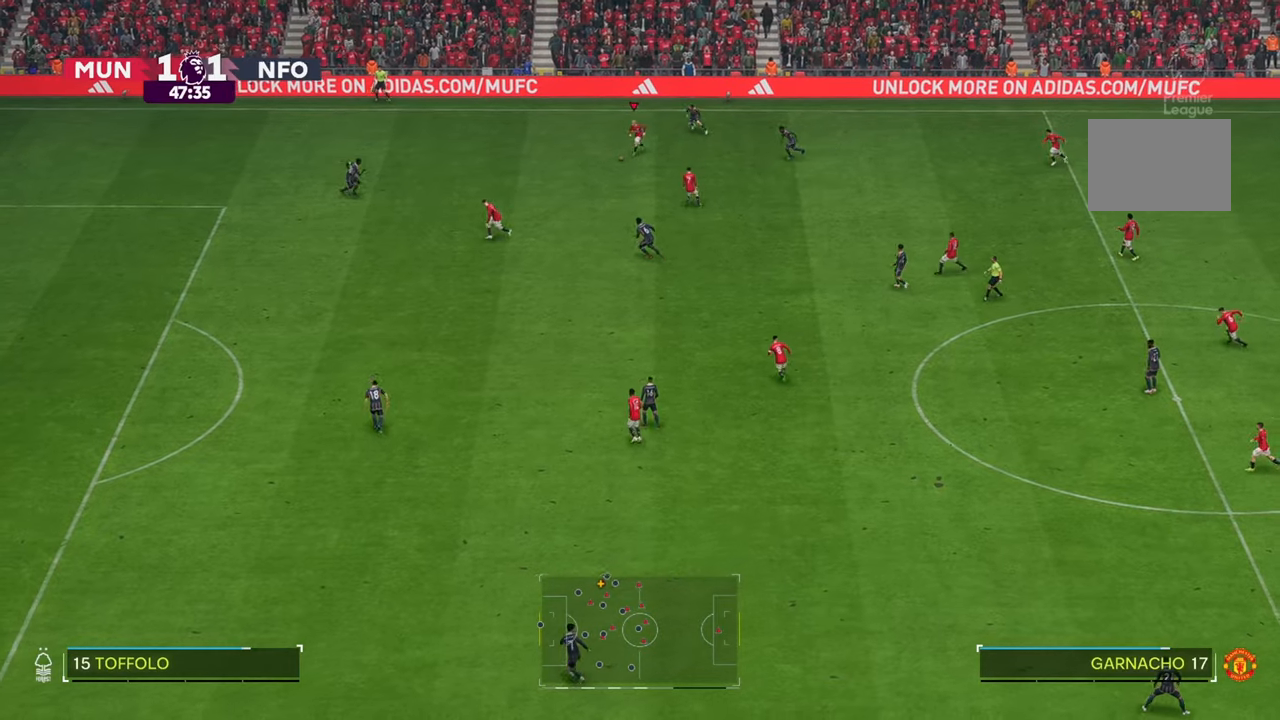
Gameplay with a controller (Xbox layout); each line is a JSON object with the inputs held at the frame after it. "events" lists button and stick changes between this image and that frame as [ms after this image, input, new state], when the widget could be followed in between. Not read: L3 R3.
{"buttons": ["R2"], "left_stick": "down", "right_stick": "center", "events": [[283, "left_stick", "down"]]}
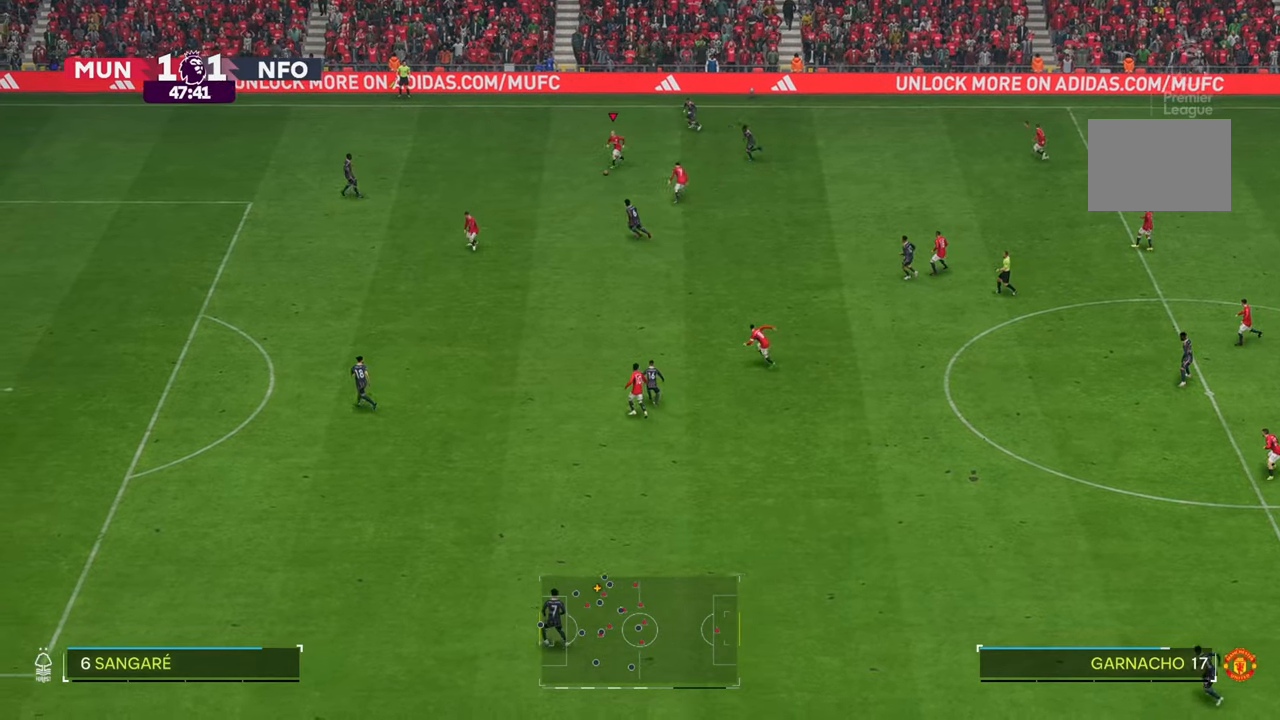
{"buttons": ["R2"], "left_stick": "down-left", "right_stick": "center", "events": [[17, "left_stick", "down-left"]]}
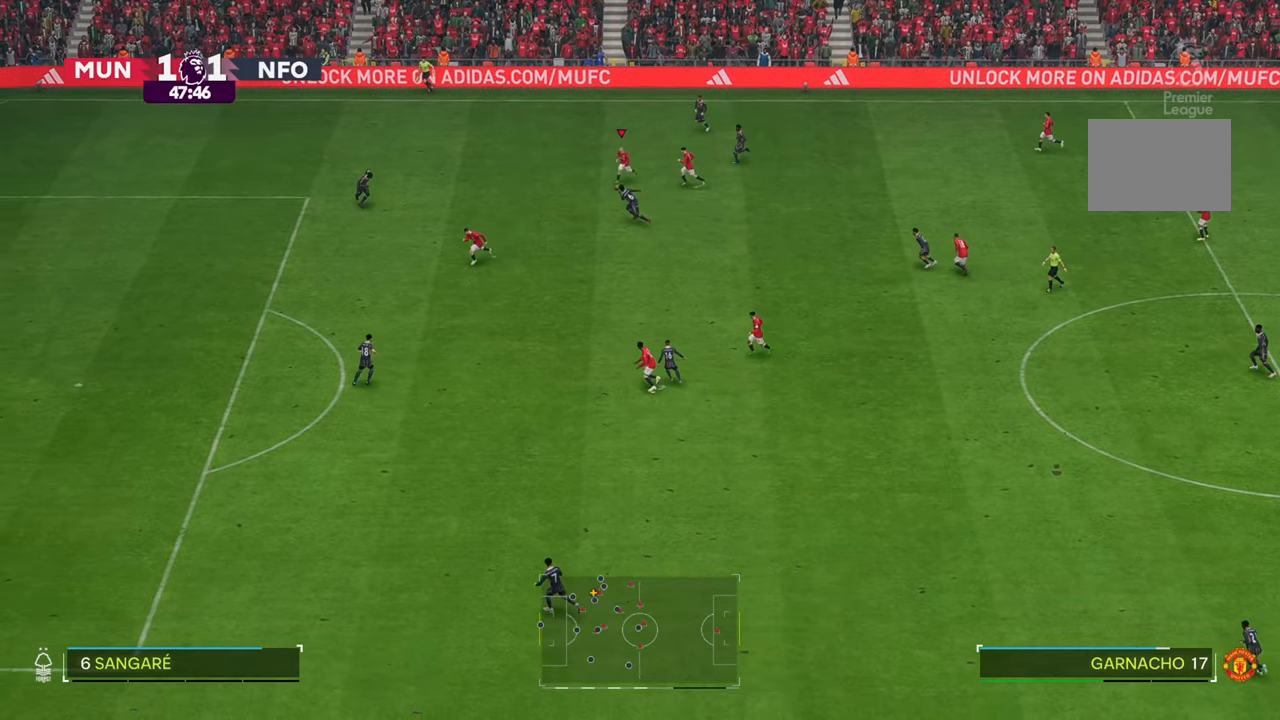
{"buttons": ["R2"], "left_stick": "down-left", "right_stick": "center", "events": []}
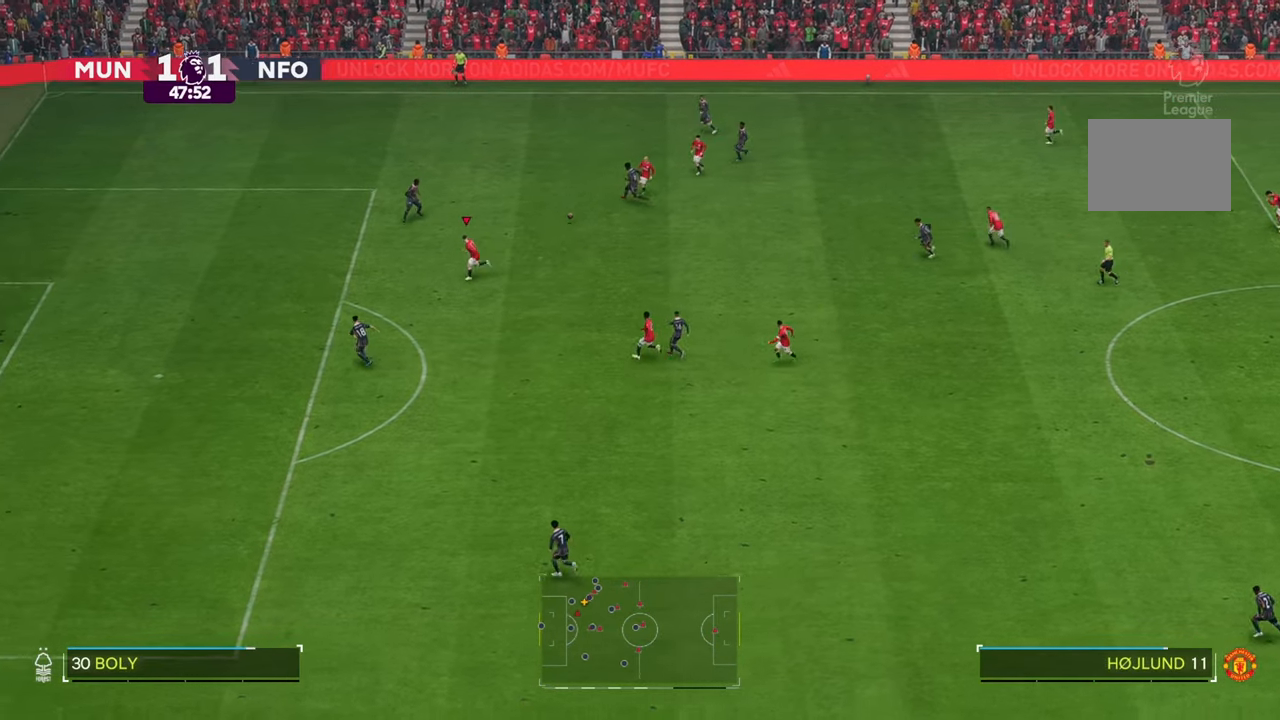
{"buttons": ["R2"], "left_stick": "down-left", "right_stick": "center", "events": []}
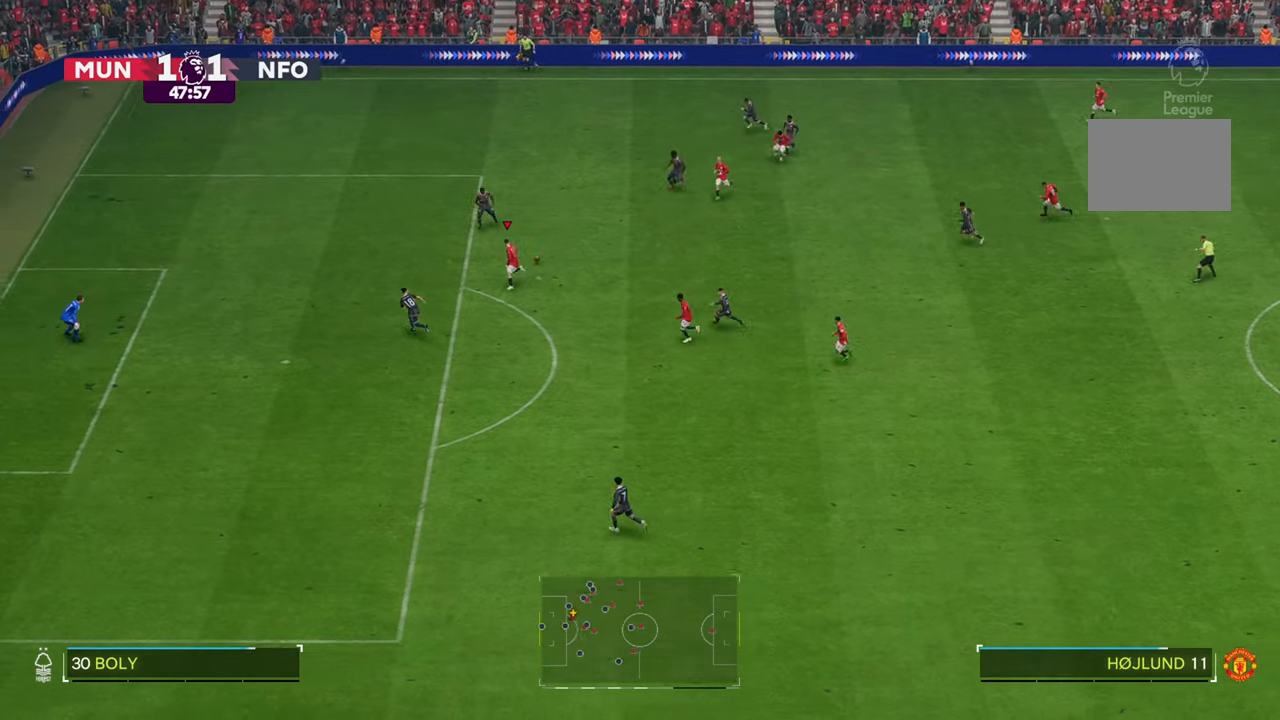
{"buttons": [], "left_stick": "down", "right_stick": "center", "events": [[83, "R2", "up"], [200, "left_stick", "down"]]}
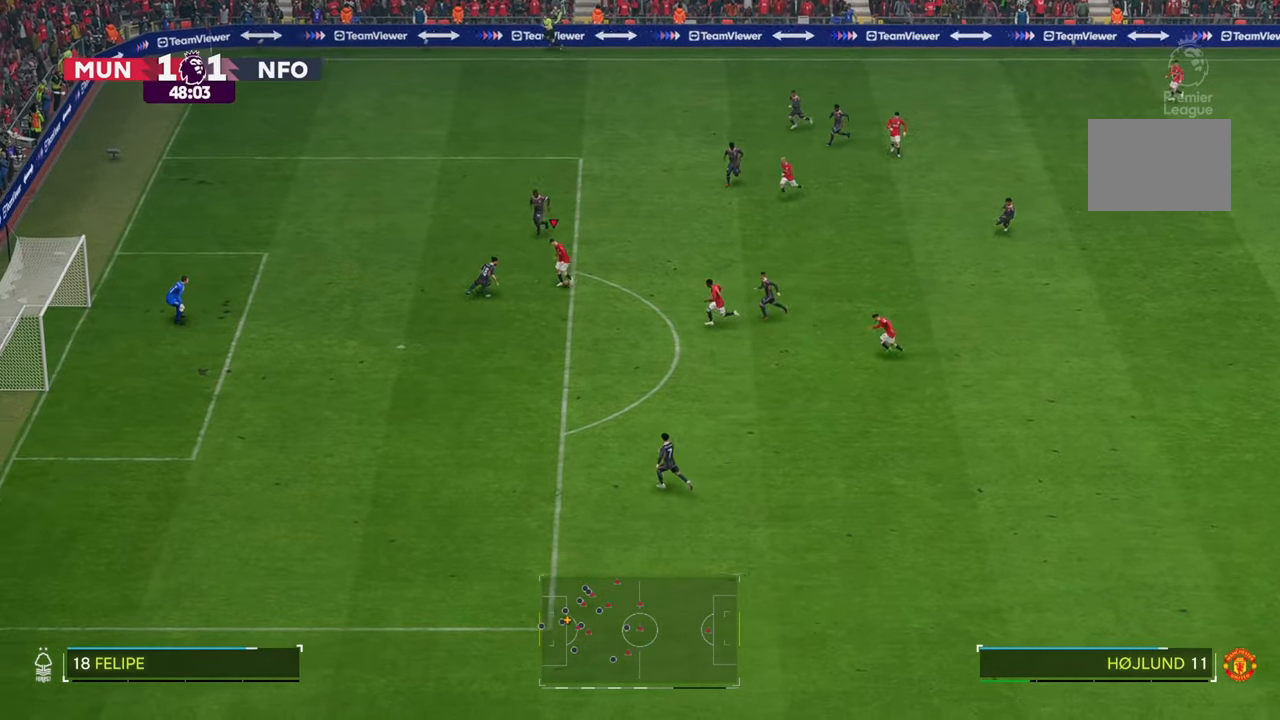
{"buttons": [], "left_stick": "down", "right_stick": "center", "events": []}
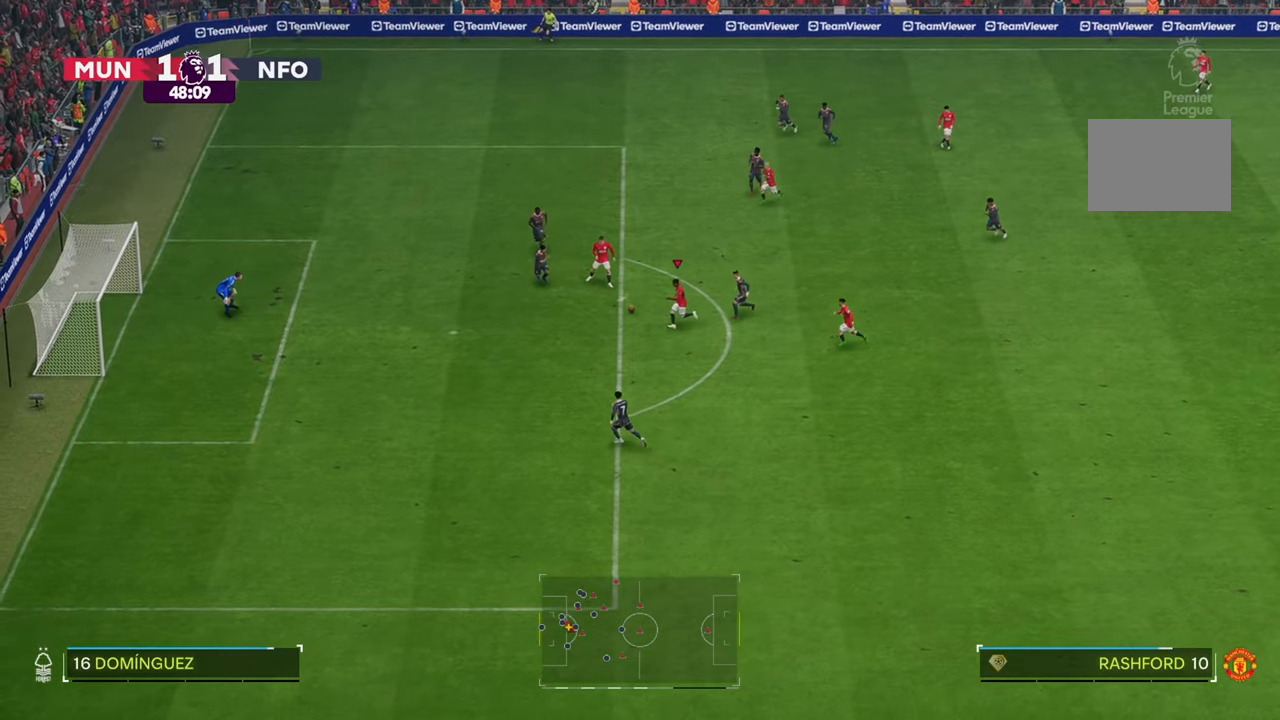
{"buttons": [], "left_stick": "left", "right_stick": "center", "events": [[100, "left_stick", "down-left"], [433, "left_stick", "left"]]}
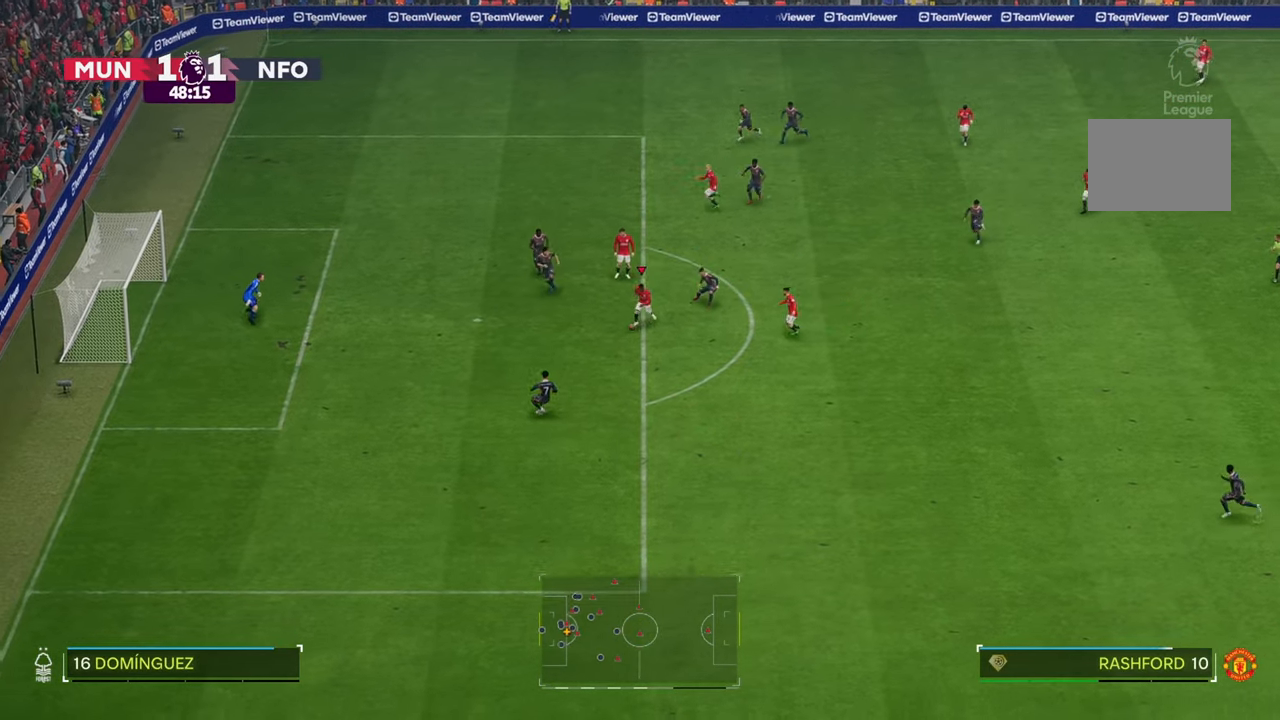
{"buttons": [], "left_stick": "up-left", "right_stick": "center", "events": [[183, "left_stick", "up-left"]]}
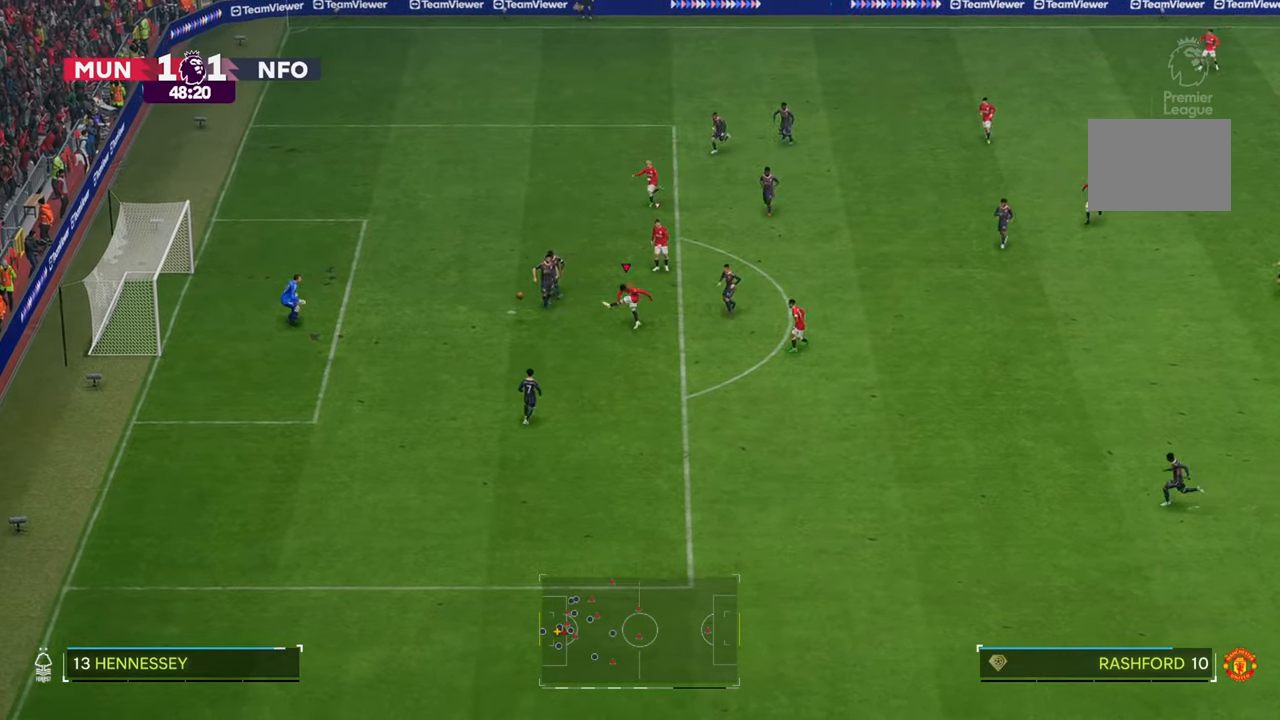
{"buttons": [], "left_stick": "up-left", "right_stick": "center", "events": []}
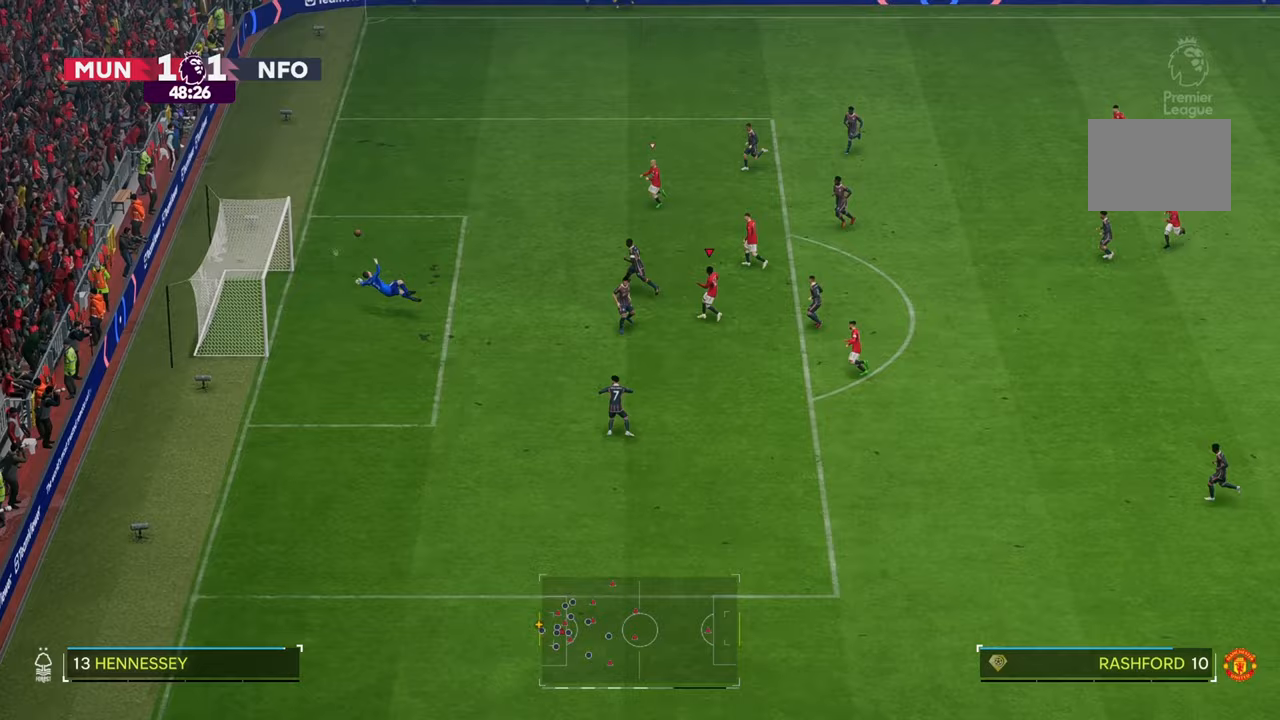
{"buttons": [], "left_stick": "up-left", "right_stick": "center", "events": []}
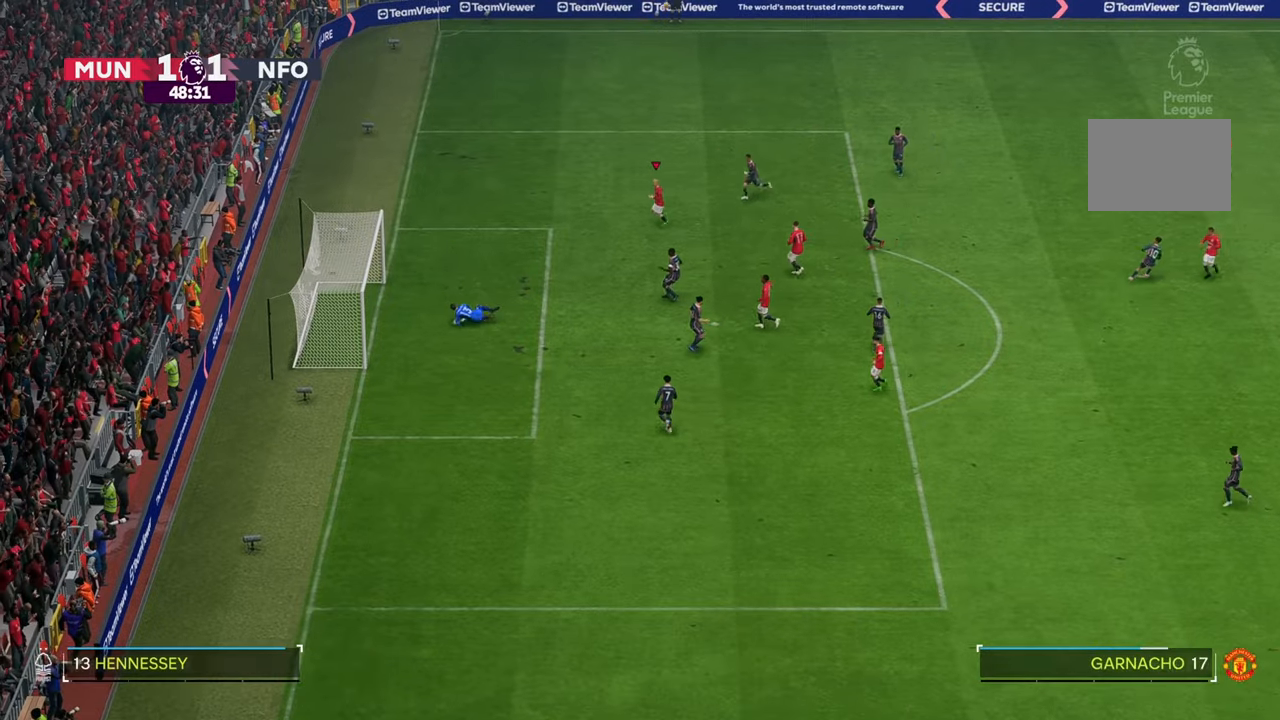
{"buttons": [], "left_stick": "center", "right_stick": "center", "events": [[233, "left_stick", "center"]]}
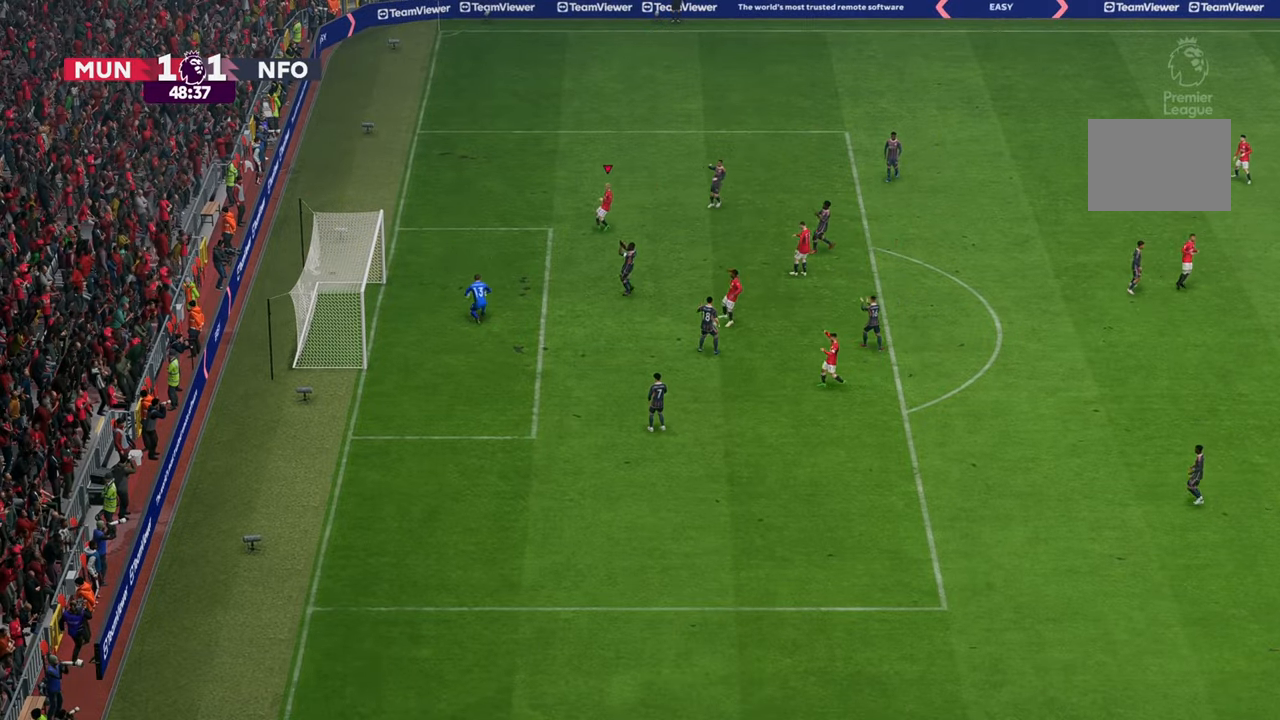
{"buttons": [], "left_stick": "center", "right_stick": "center", "events": []}
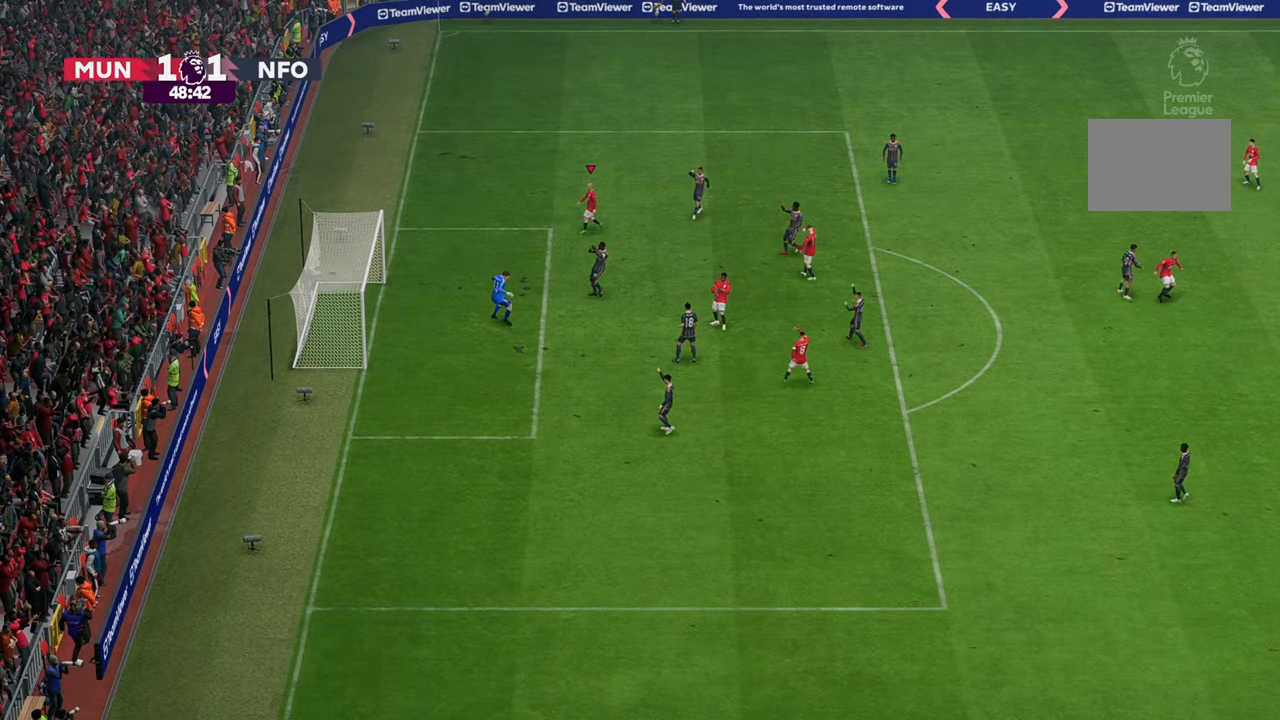
{"buttons": [], "left_stick": "center", "right_stick": "center", "events": []}